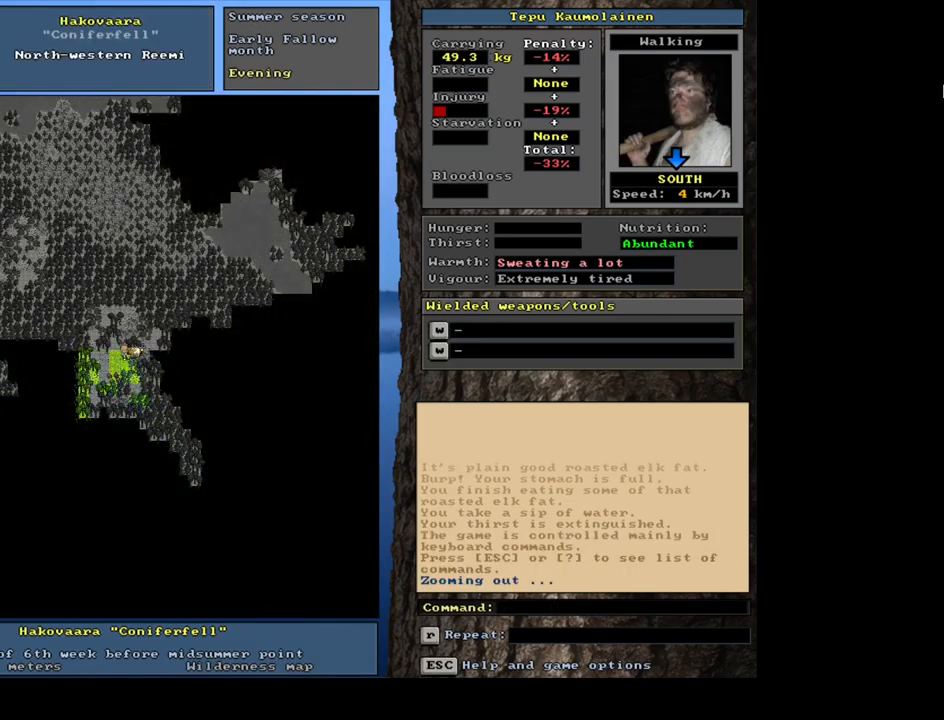
Gameplay with keyboard and mouse; each line is a JSON object with the keys and mouse buttons held at the frame after it. "events" lists presses ("down") and releases ("up") of "alt", "backspace", "ctrl", "escape", "f1", "f10", "f11", "f12", "f2", "f3", "f4", "f5", "f6", "f7", "f8", "f9", "num0", "num1", "num2", "num3", "num4", "num5", "num6", "num7", "num8", "num9", "space", "super", "mouse_left", "mouse_wheel", "mouse_right", "mouse_mb4" and "mouse_mb5" between this image and that frame as [ms after this image, input, new state], when the widget could be followed in between. "mouse_left", "mouse_wheel", "mouse_right", "mouse_mb4", "mouse_mb5" = the "left", "wheel", "right", "mb4", "mb5" buttons of the "mouse" list. No other keys are recorded. "wheel" means that the mouse wheel is clicked or scrolled. Mouse movement is not recorded.
{"keys": ["num3"], "mouse": [], "events": [[500, "num3", "down"]]}
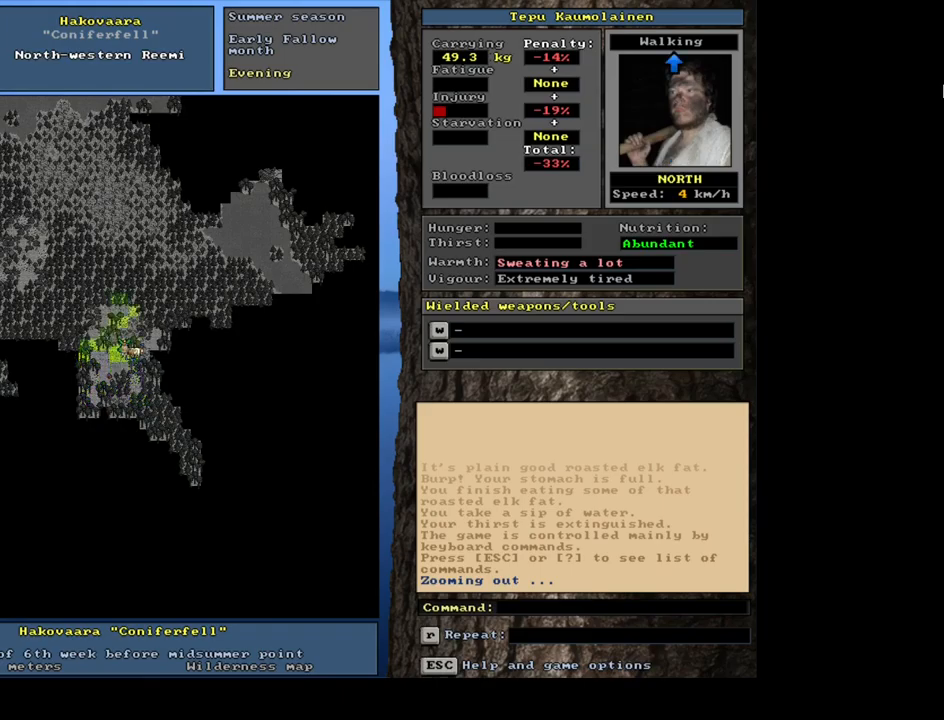
{"keys": ["f6"], "mouse": [], "events": [[150, "num3", "up"], [434, "f6", "down"]]}
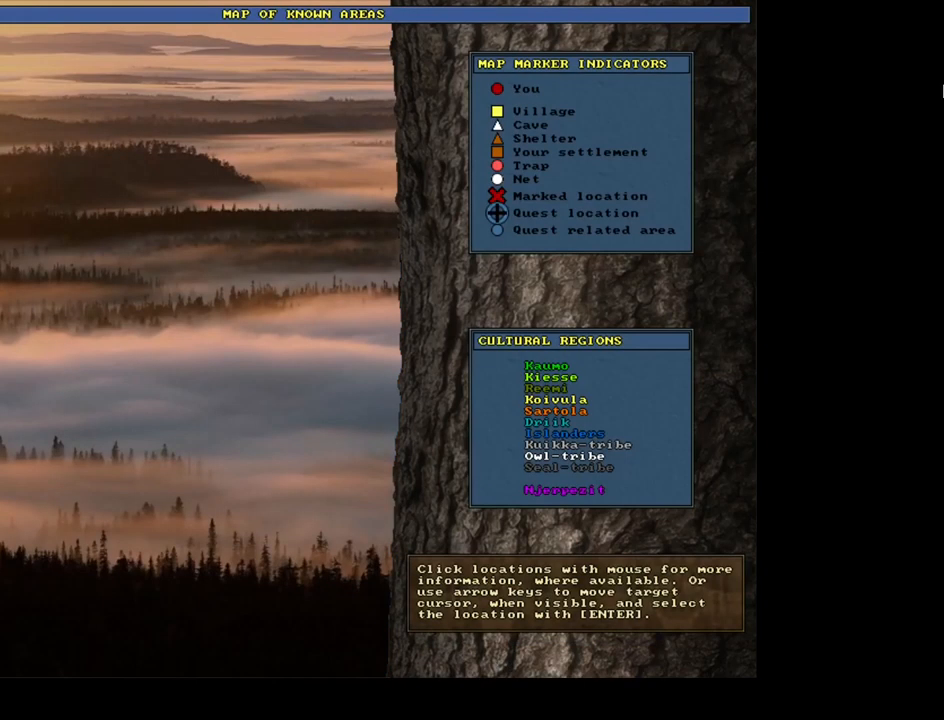
{"keys": [], "mouse": [], "events": [[50, "f6", "up"]]}
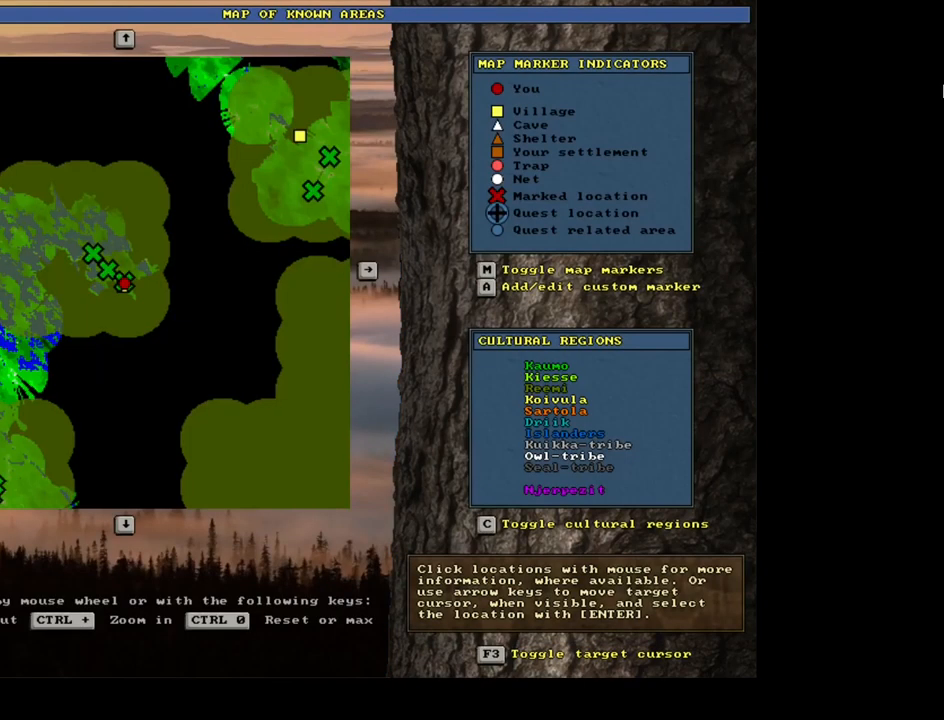
{"keys": [], "mouse": [], "events": []}
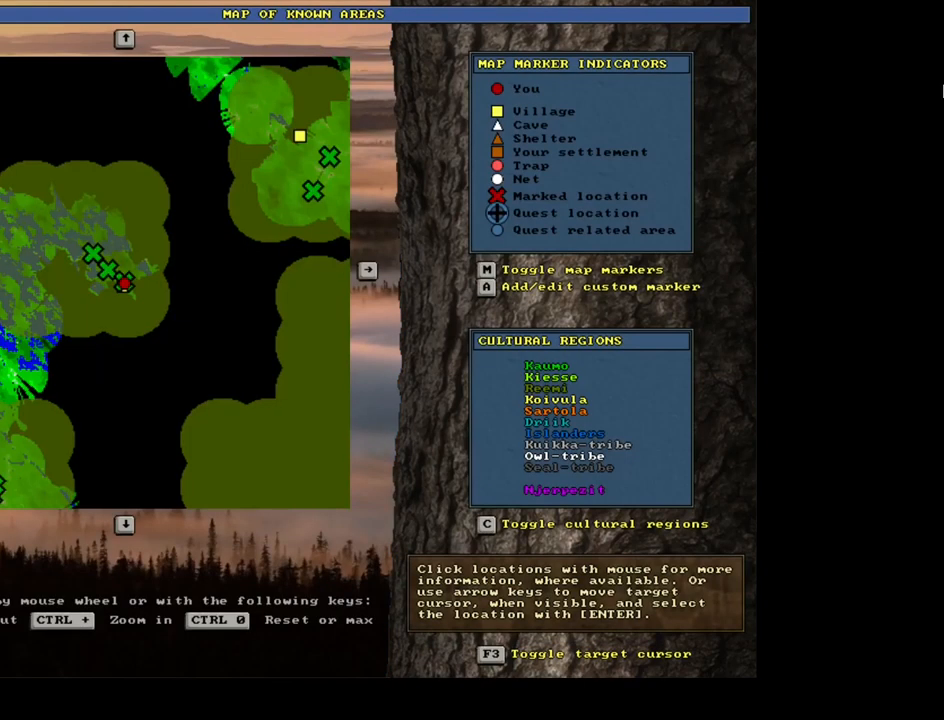
{"keys": [], "mouse": [], "events": []}
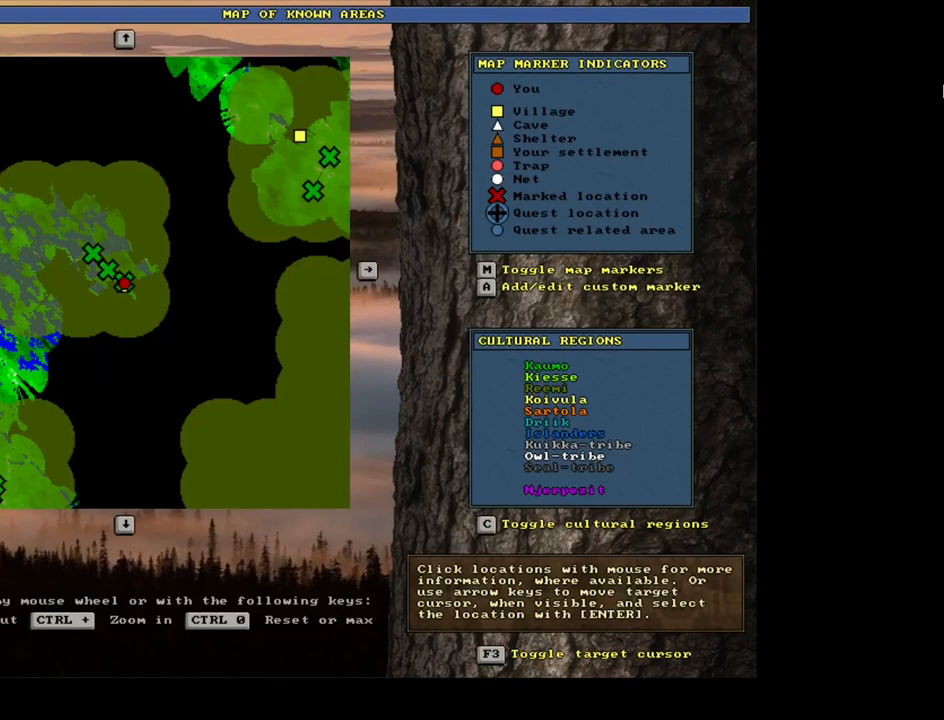
{"keys": ["ctrl"], "mouse": [], "events": [[300, "ctrl", "down"]]}
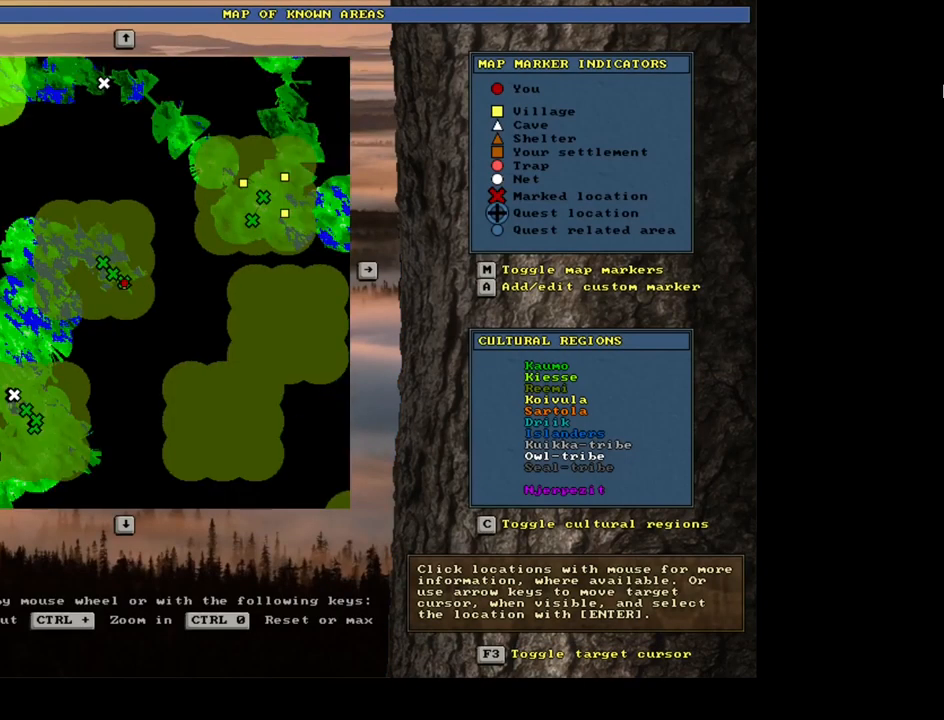
{"keys": ["ctrl"], "mouse": [], "events": []}
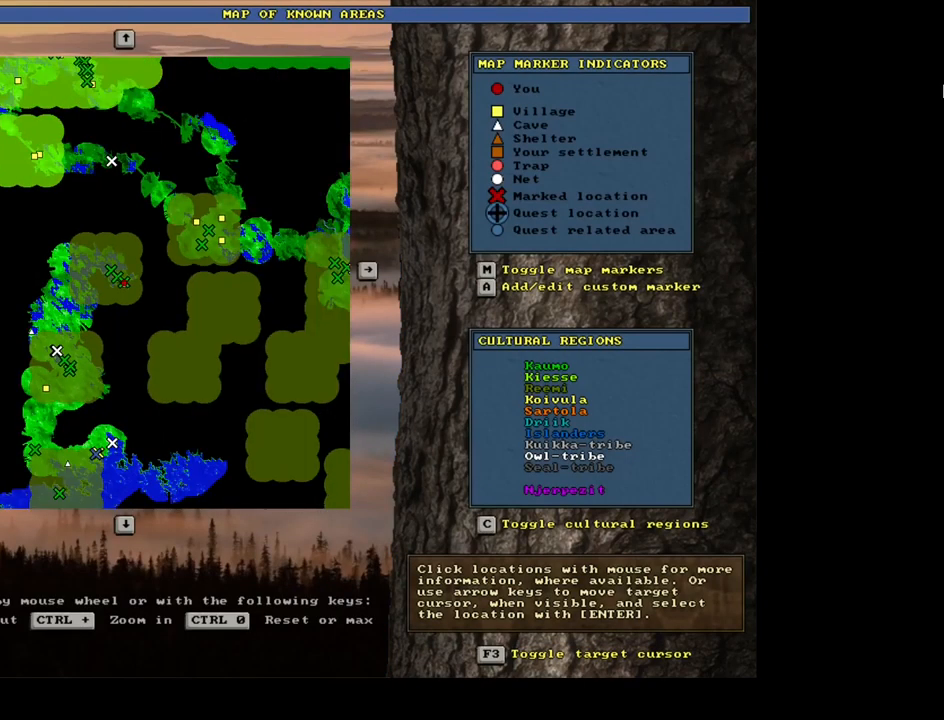
{"keys": [], "mouse": [], "events": [[134, "ctrl", "up"]]}
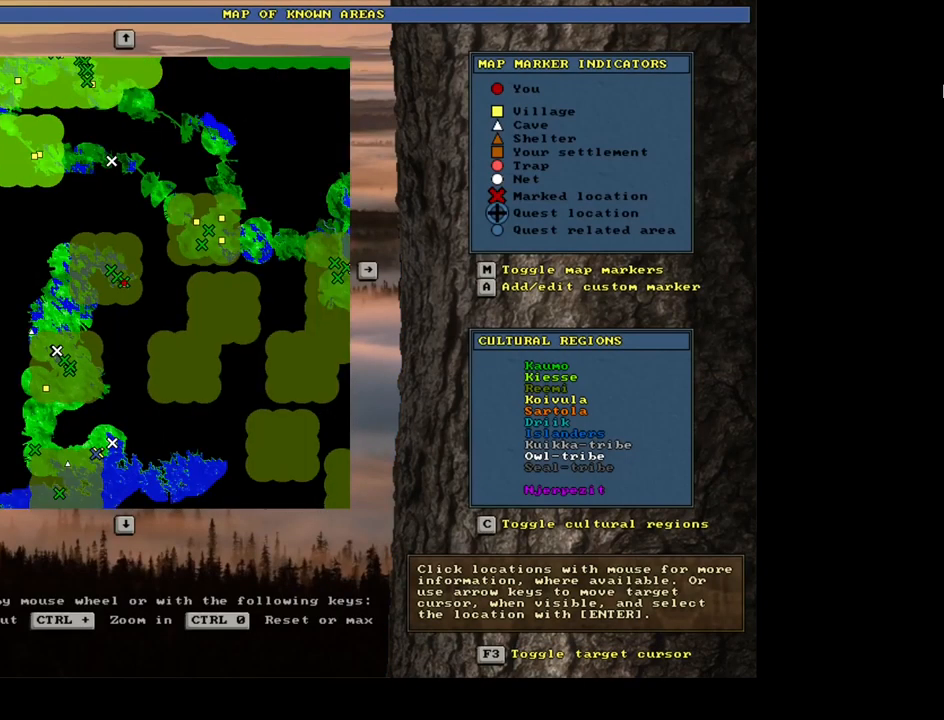
{"keys": [], "mouse": [], "events": []}
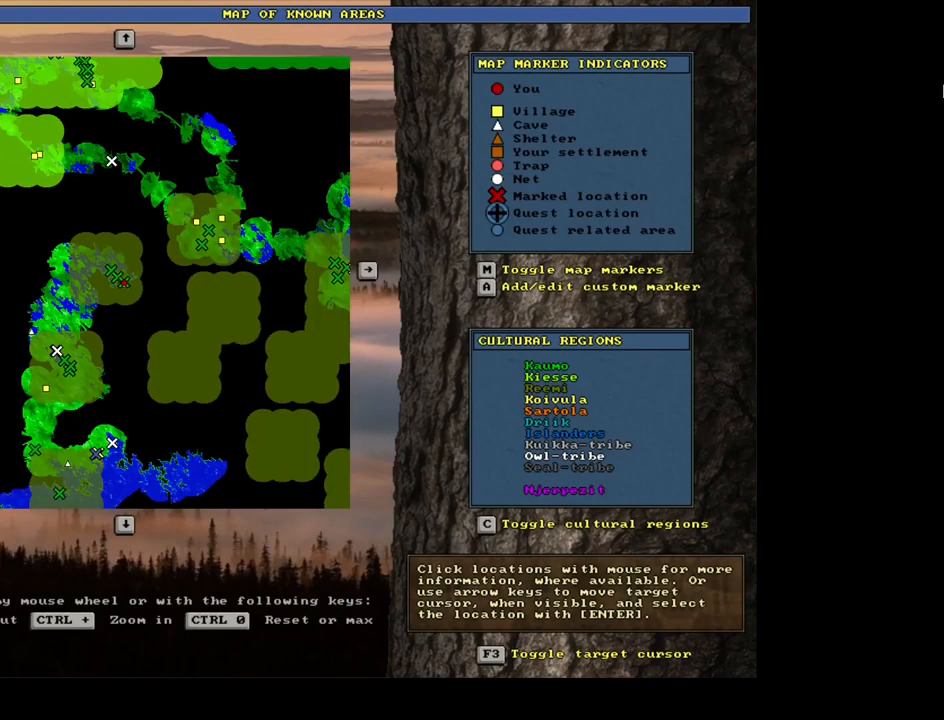
{"keys": [], "mouse": [], "events": []}
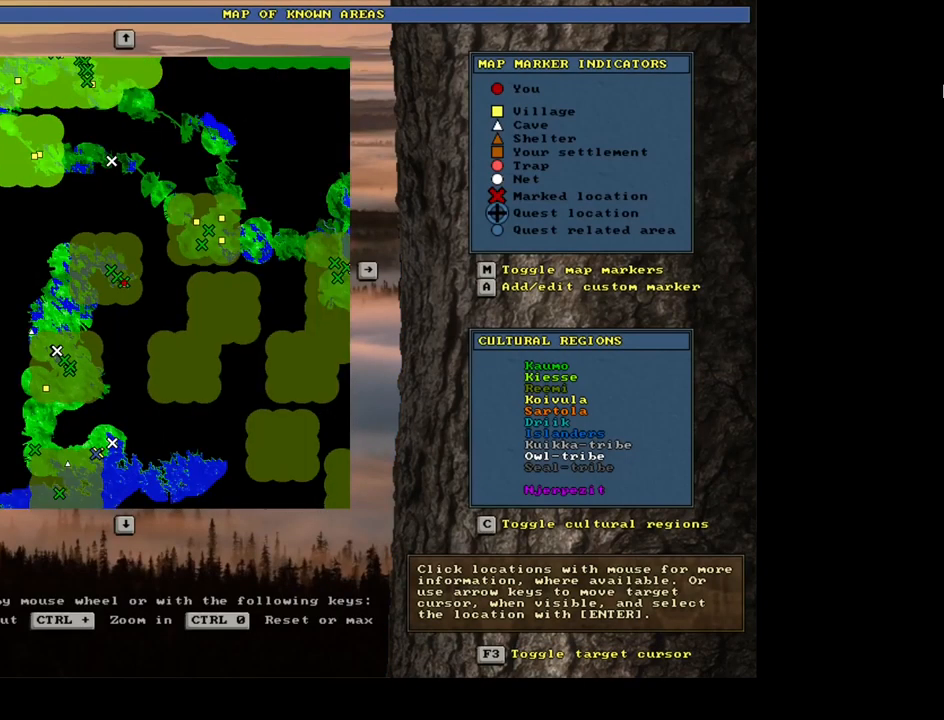
{"keys": [], "mouse": [], "events": []}
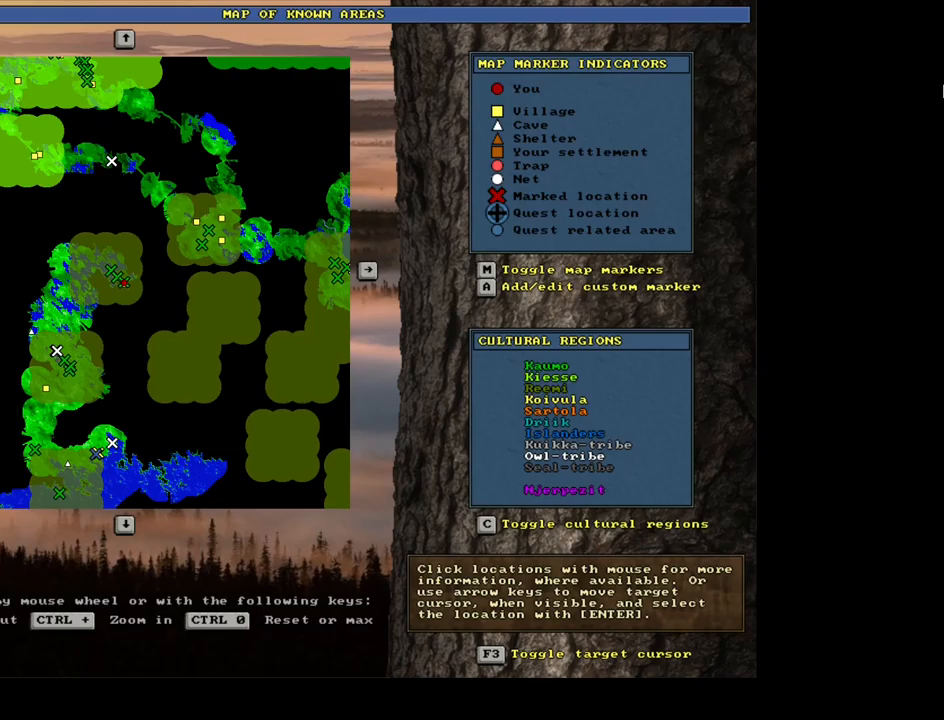
{"keys": [], "mouse": [], "events": []}
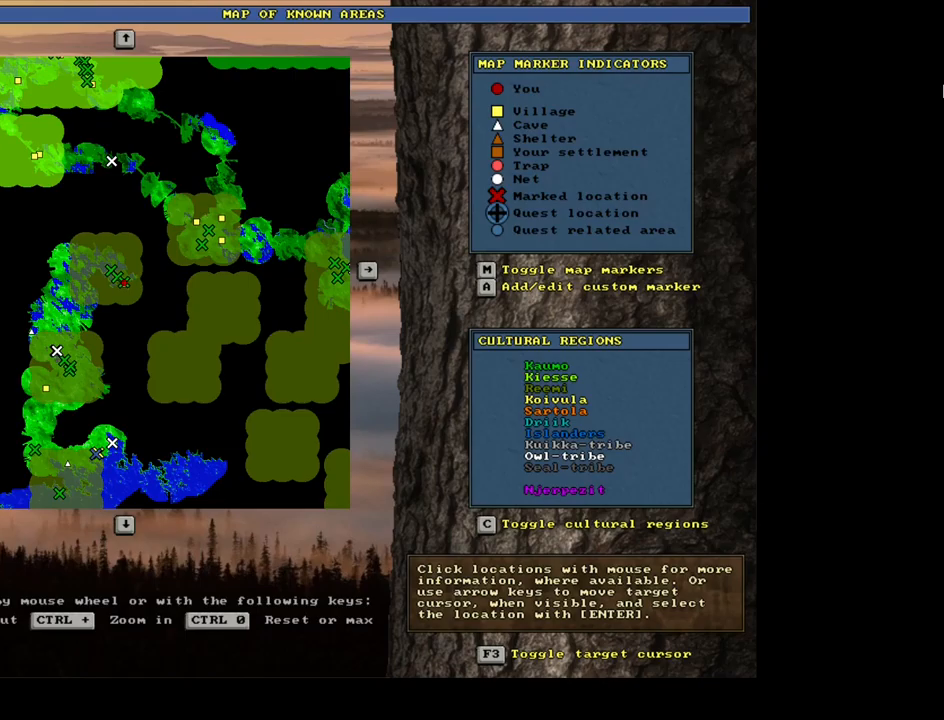
{"keys": [], "mouse": [], "events": []}
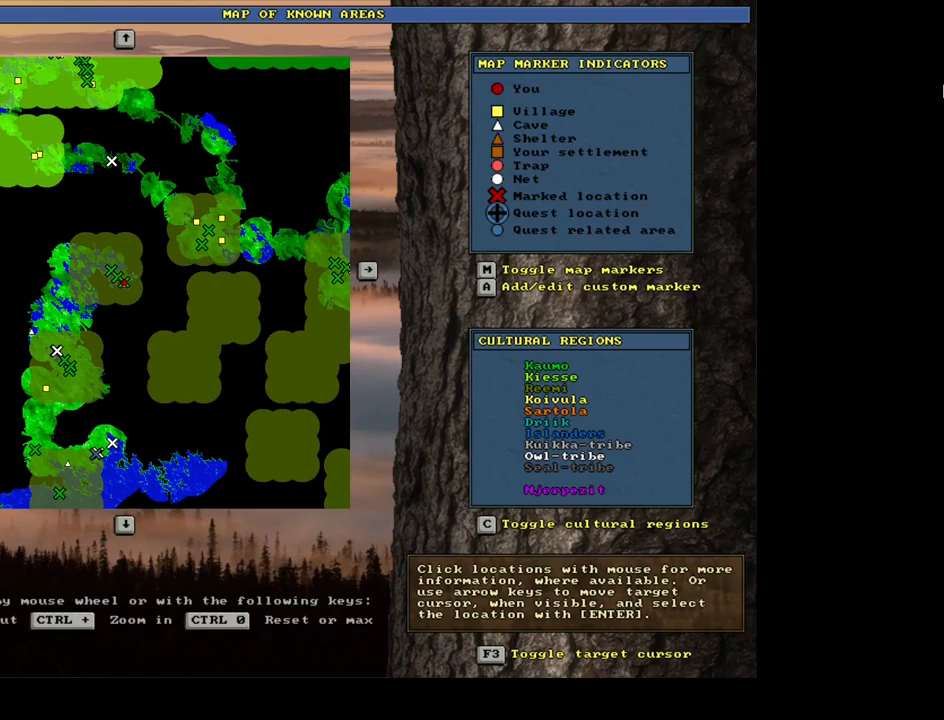
{"keys": [], "mouse": [], "events": []}
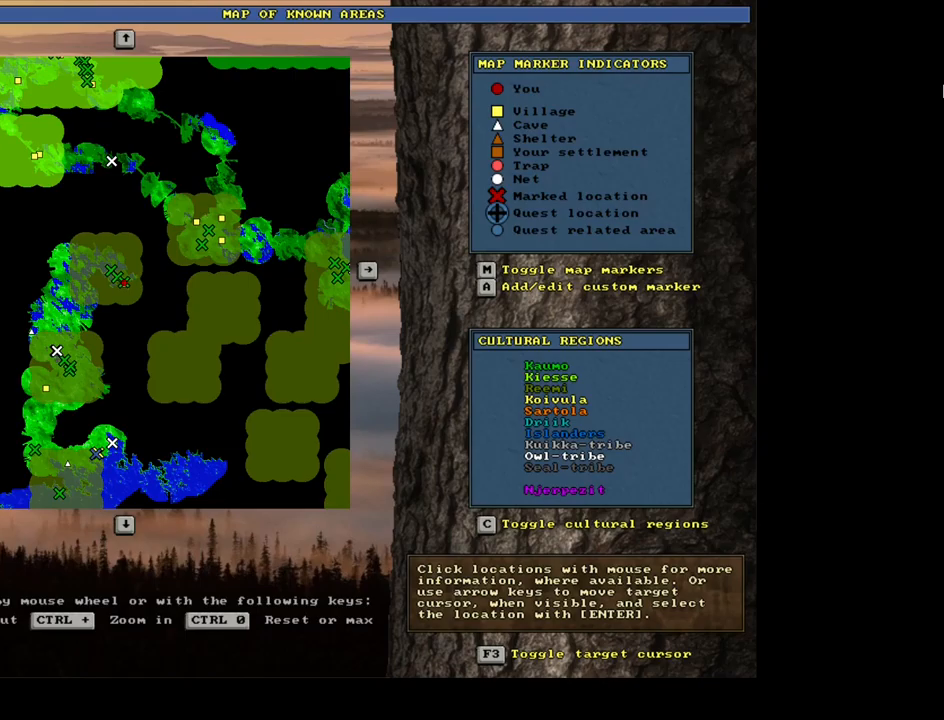
{"keys": [], "mouse": [], "events": [[417, "num6", "down"], [483, "num6", "up"]]}
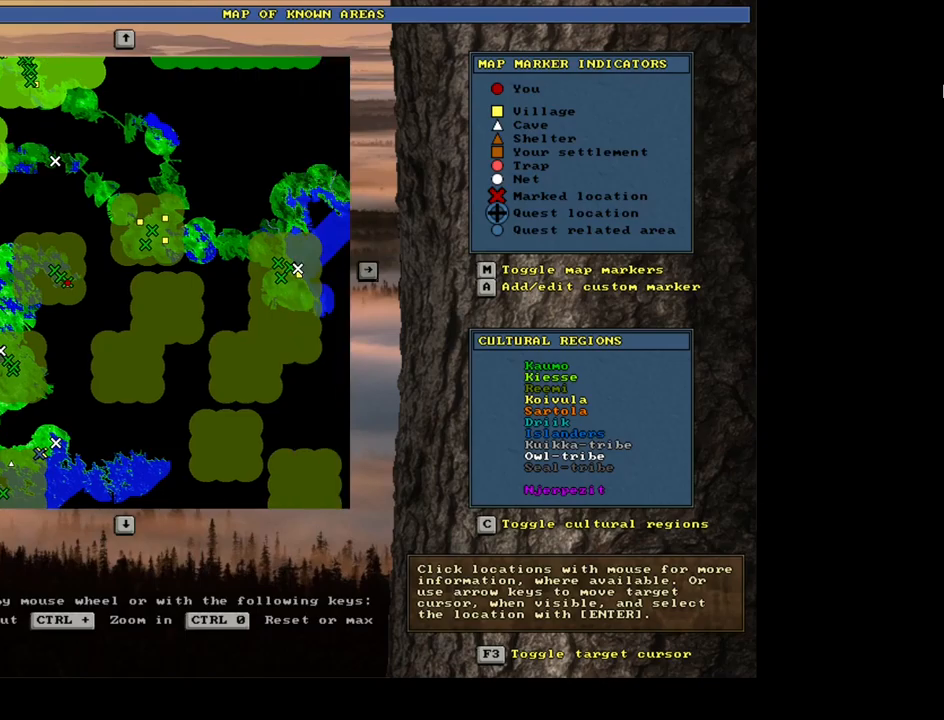
{"keys": [], "mouse": [], "events": [[83, "num6", "down"], [167, "num6", "up"], [267, "num6", "down"], [350, "num6", "up"]]}
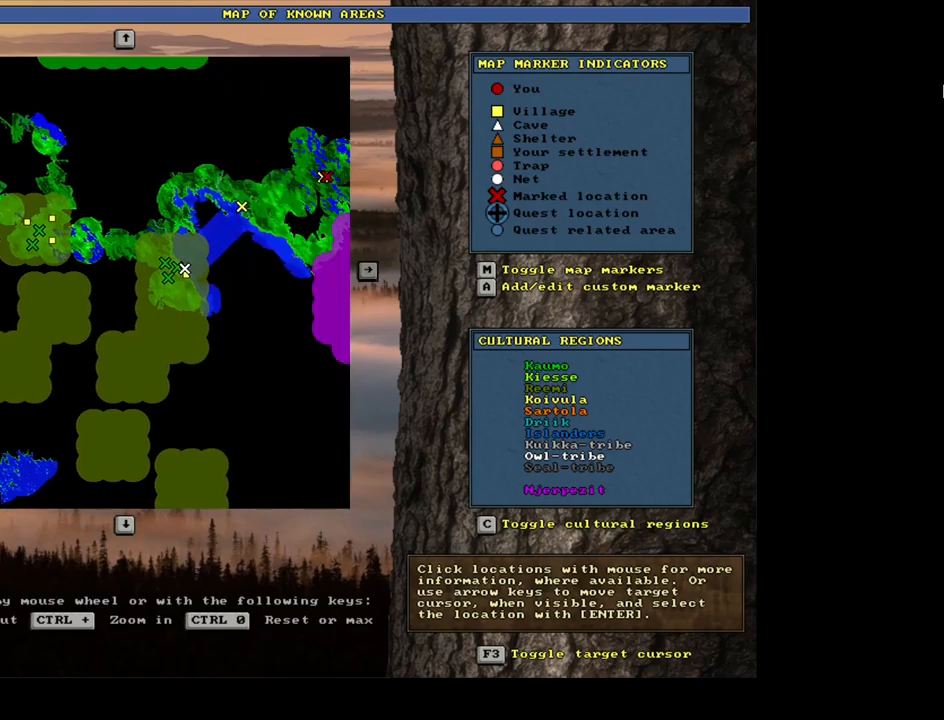
{"keys": [], "mouse": [], "events": [[250, "num4", "down"], [350, "num4", "up"]]}
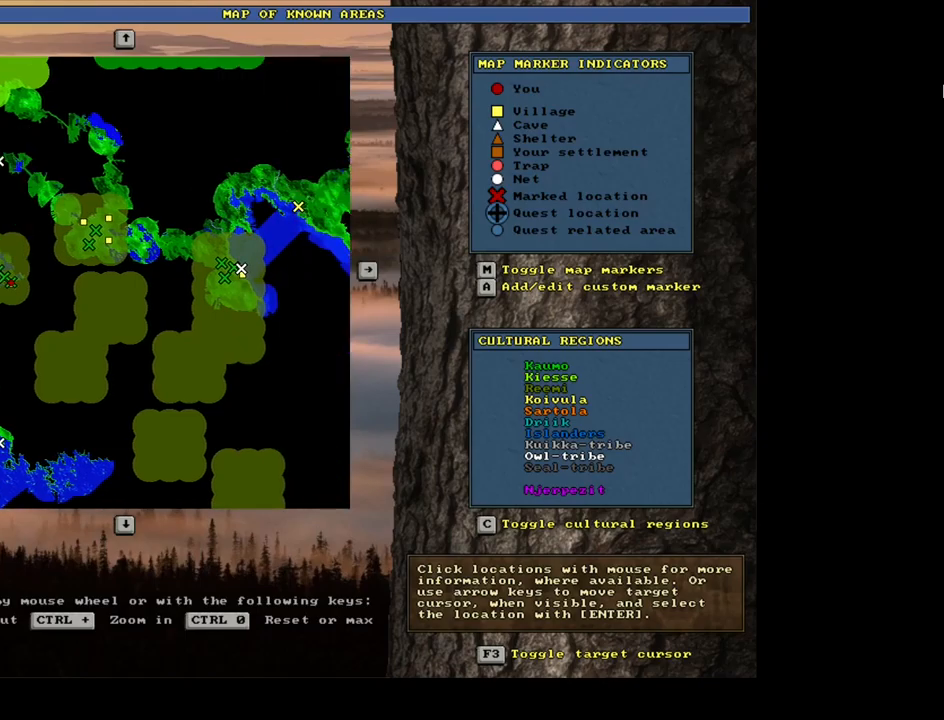
{"keys": [], "mouse": [], "events": [[133, "num6", "down"], [250, "num6", "up"], [367, "num6", "down"], [483, "num6", "up"]]}
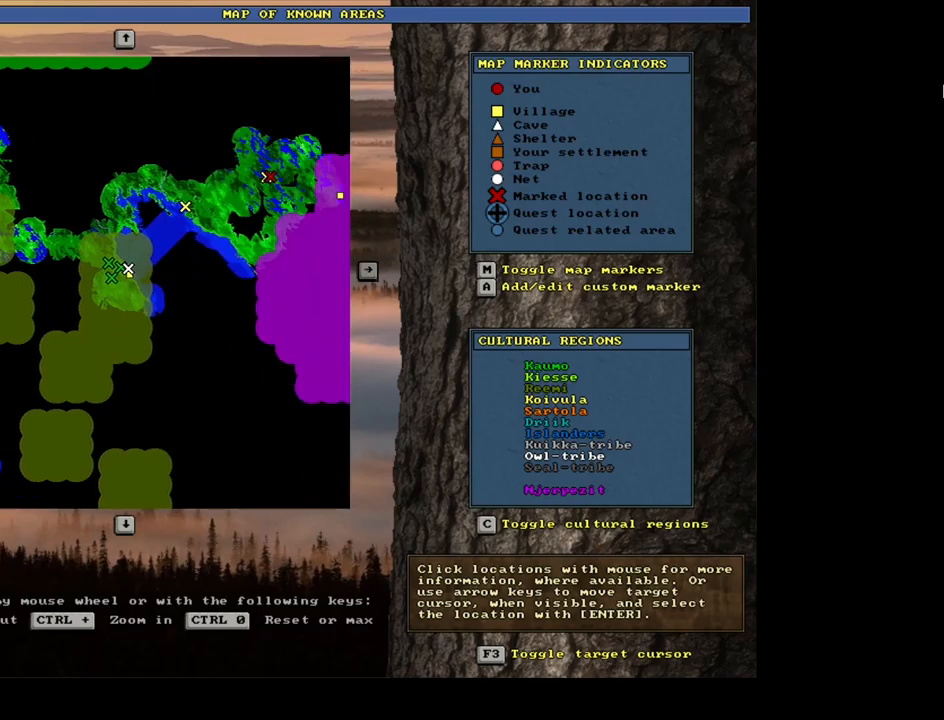
{"keys": [], "mouse": [], "events": [[233, "num4", "down"], [367, "num4", "up"]]}
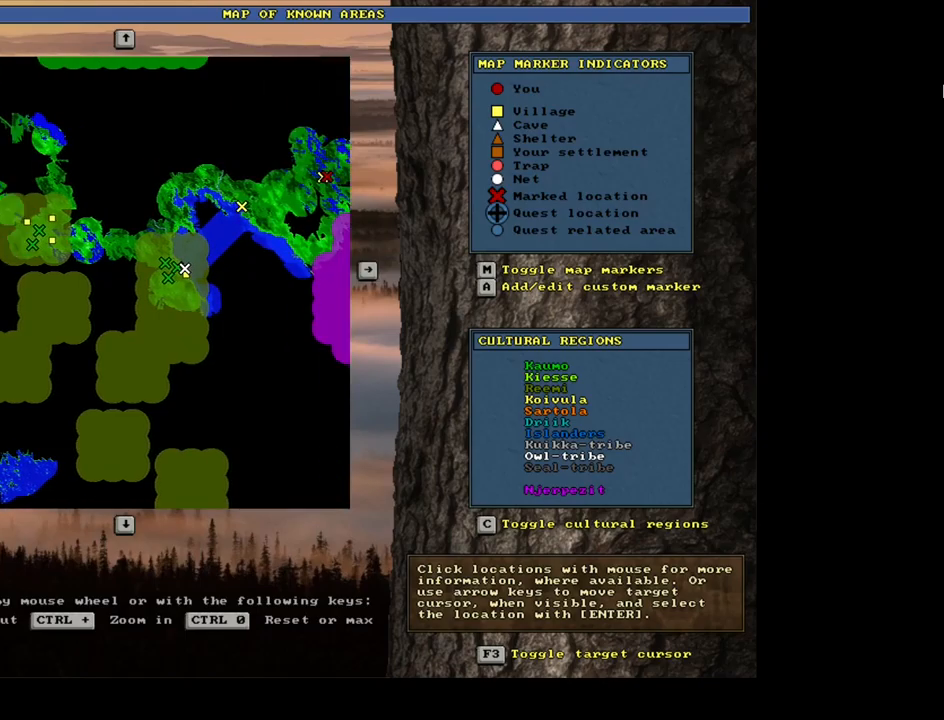
{"keys": [], "mouse": [], "events": [[350, "num4", "down"], [467, "num4", "up"]]}